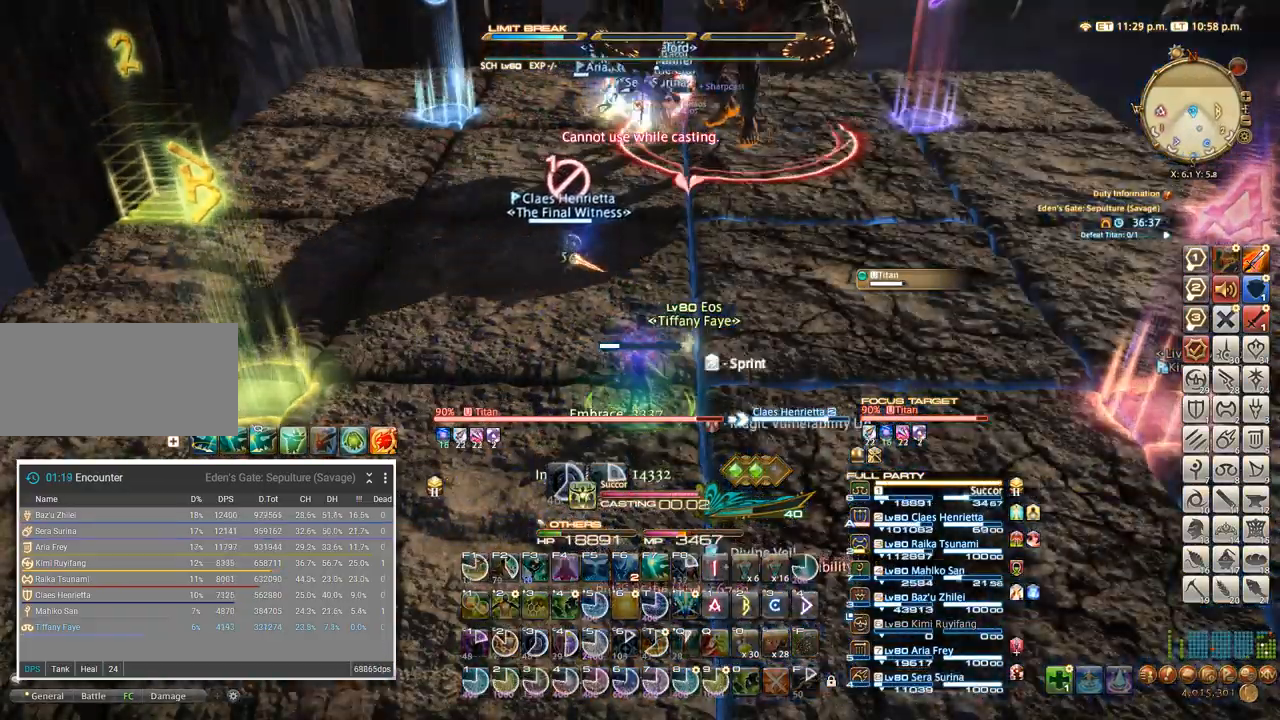
Gameplay with keyboard; each line is a JSON object with the keys held at the frame after it. "events" lists presses ("down") and releases ("up") of ".", "/", "0", "1", "2", "3", "4", "5", "6", "7", "8", "9", "a", "alt_l", "alt_r", "b", "backslash", "backspace", "c", "caps_lock", "comma", "ctrl_l", "ctrl_r", "d", "e", "equals", "escape", "f", "f1", "f10", "f11", "f12", "f2", "f3", "f4", "f5", "f6", "f7", "f8", "f9", "g", "h", "i", "j", "k", "l", "lbracket", "m", "minus", "n", "o", "p", "q", "quote", "r", "rbracket", "return", "s", "semicolon", "shift_l", "shift_r", "space", "super_l", "super_r", "t", "tab", "tilde", "u", "v", "w", "x" and "y" between this image and that frame as [ms after this image, input, new state], when the widget could be followed in between. No other keys are recorded. Mouse input is not recorded. Not read: z.
{"keys": ["w"], "events": [[16, "w", "down"], [283, "d", "down"], [400, "d", "up"]]}
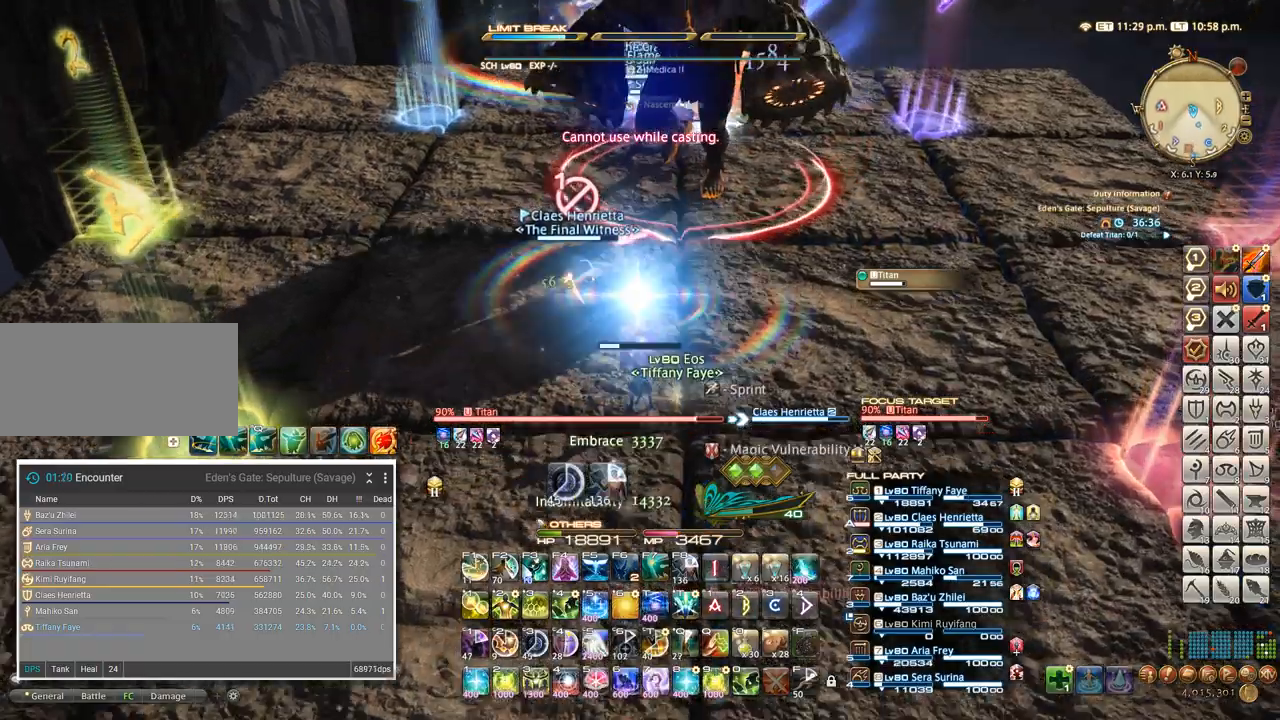
{"keys": ["w"], "events": [[50, "d", "down"], [150, "d", "up"]]}
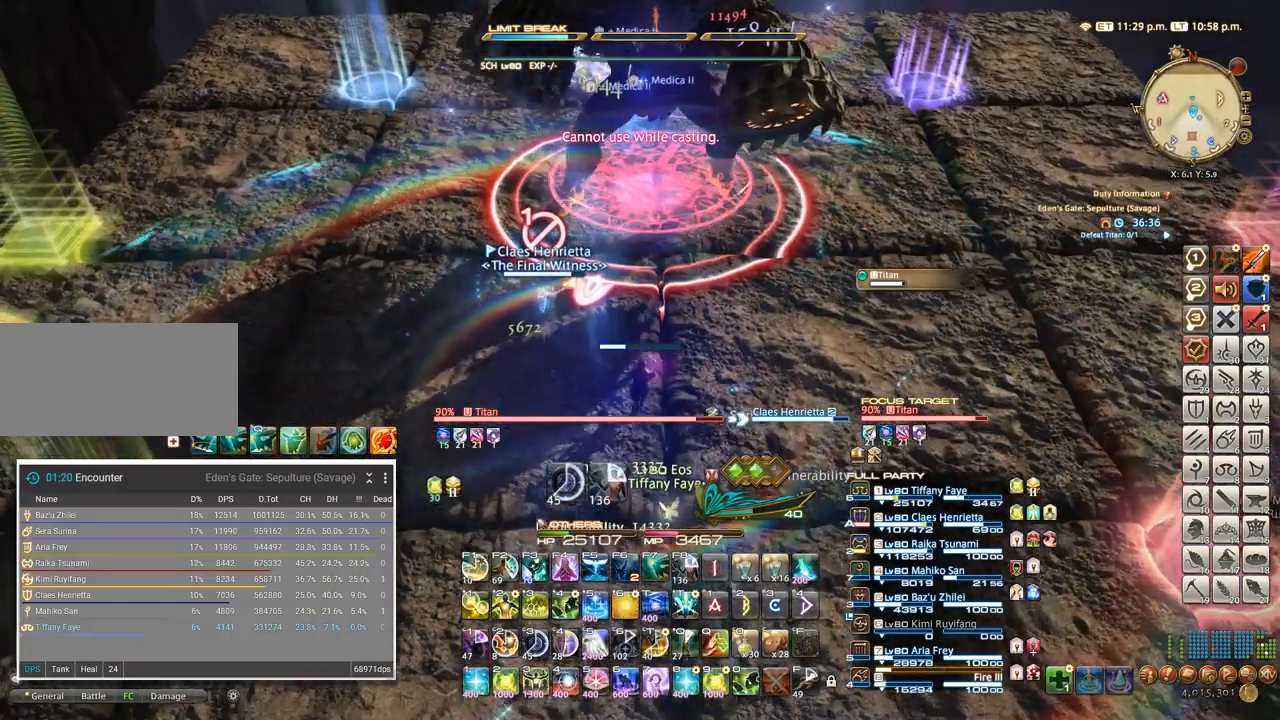
{"keys": ["w"], "events": []}
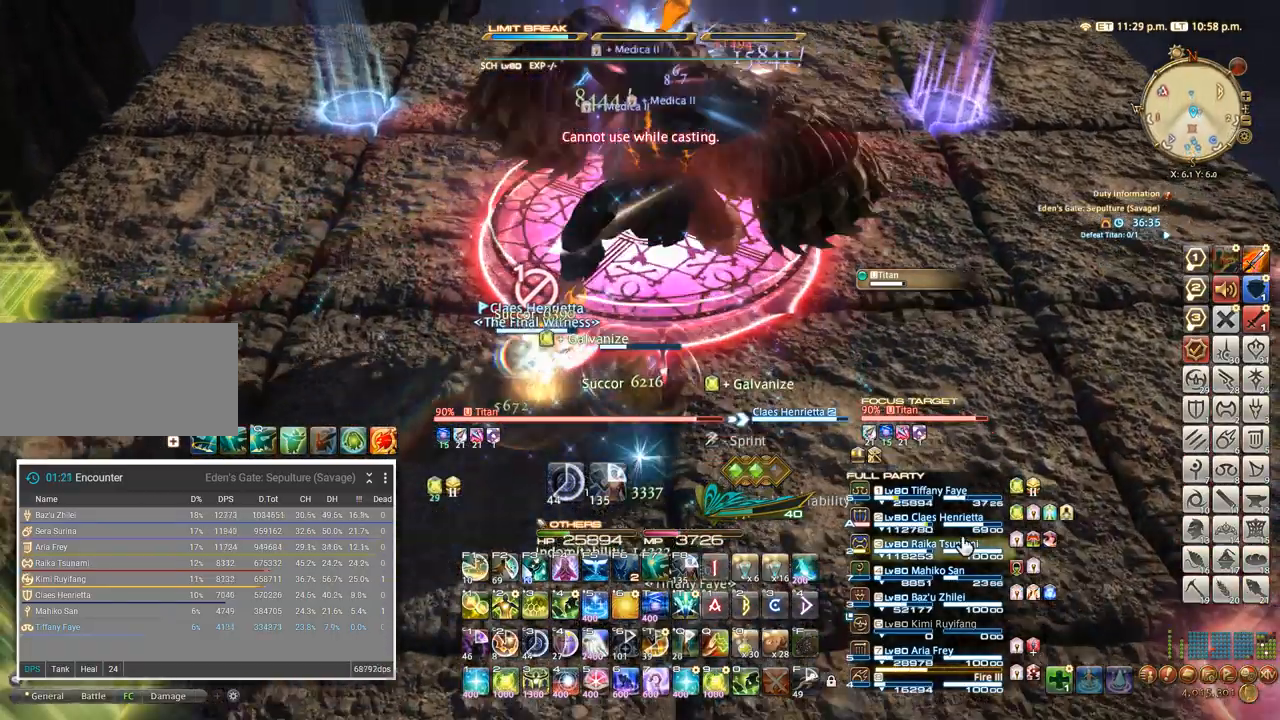
{"keys": [], "events": [[183, "w", "up"], [450, "3", "down"], [500, "3", "up"]]}
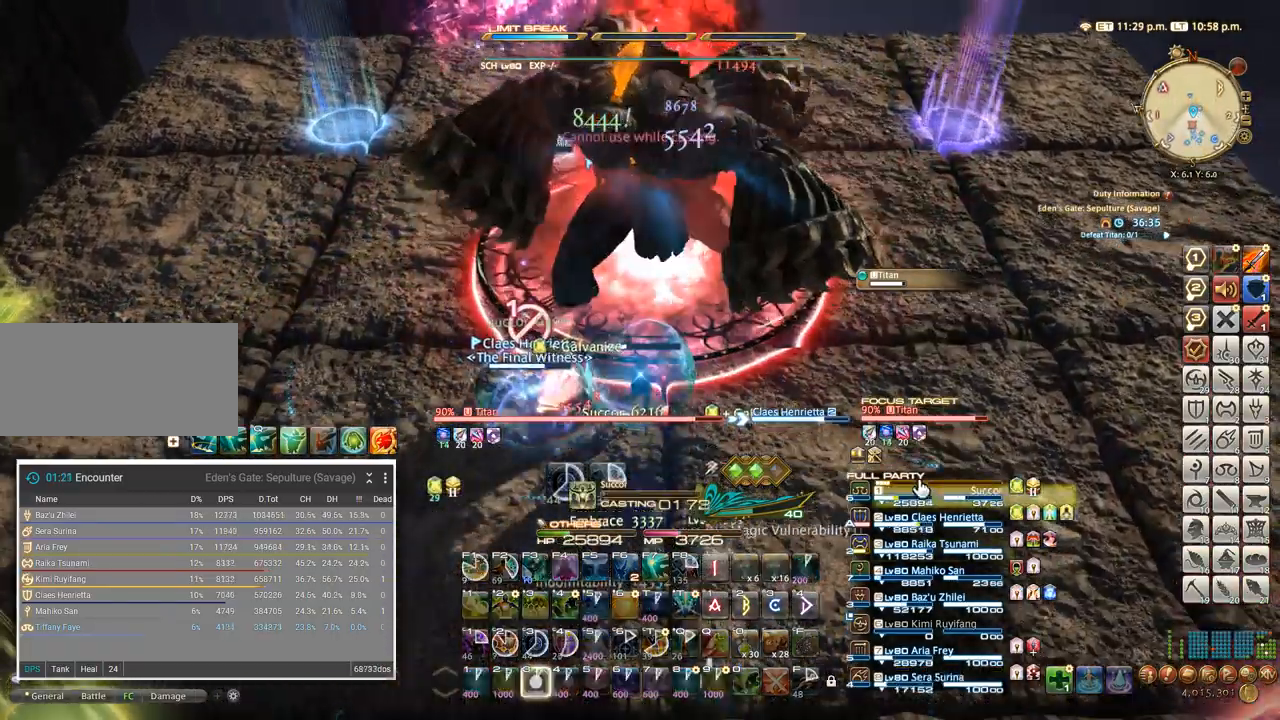
{"keys": ["3"], "events": [[66, "3", "down"], [133, "3", "up"], [200, "3", "down"], [250, "3", "up"], [316, "3", "down"], [383, "3", "up"], [433, "3", "down"]]}
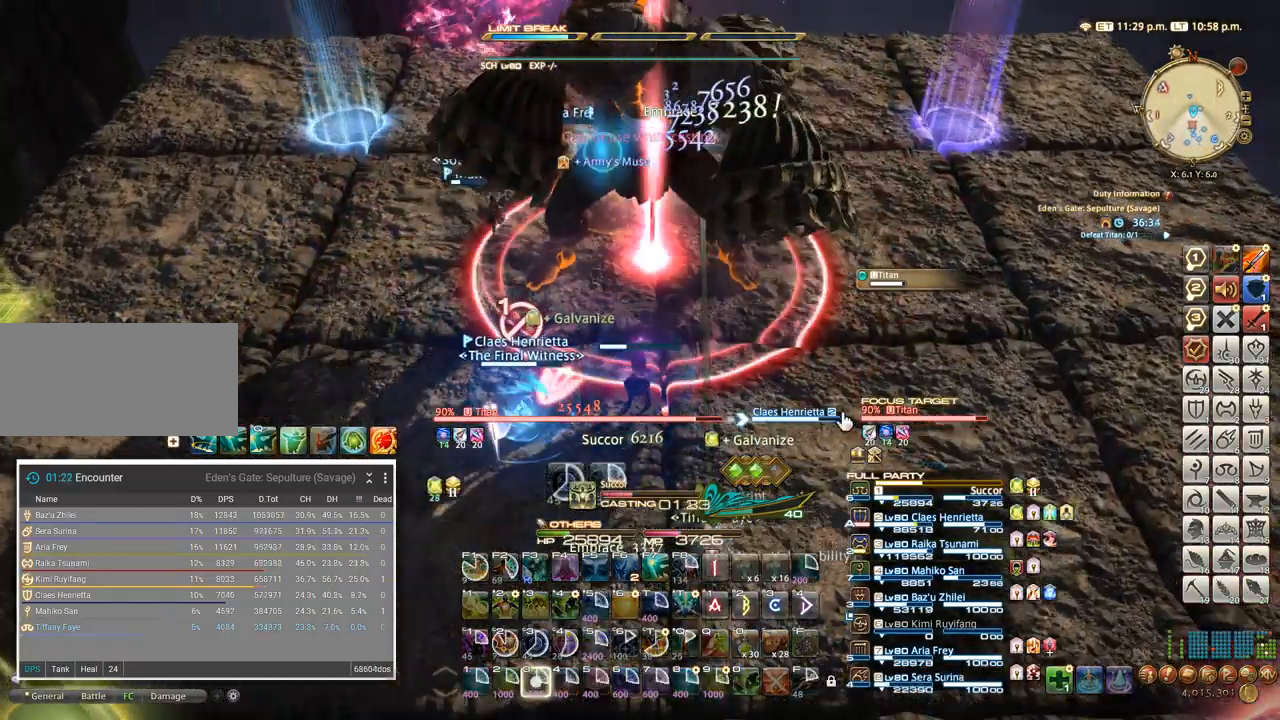
{"keys": [], "events": [[16, "3", "up"], [300, "alt_l", "down"], [333, "q", "down"], [400, "alt_l", "up"], [416, "q", "up"]]}
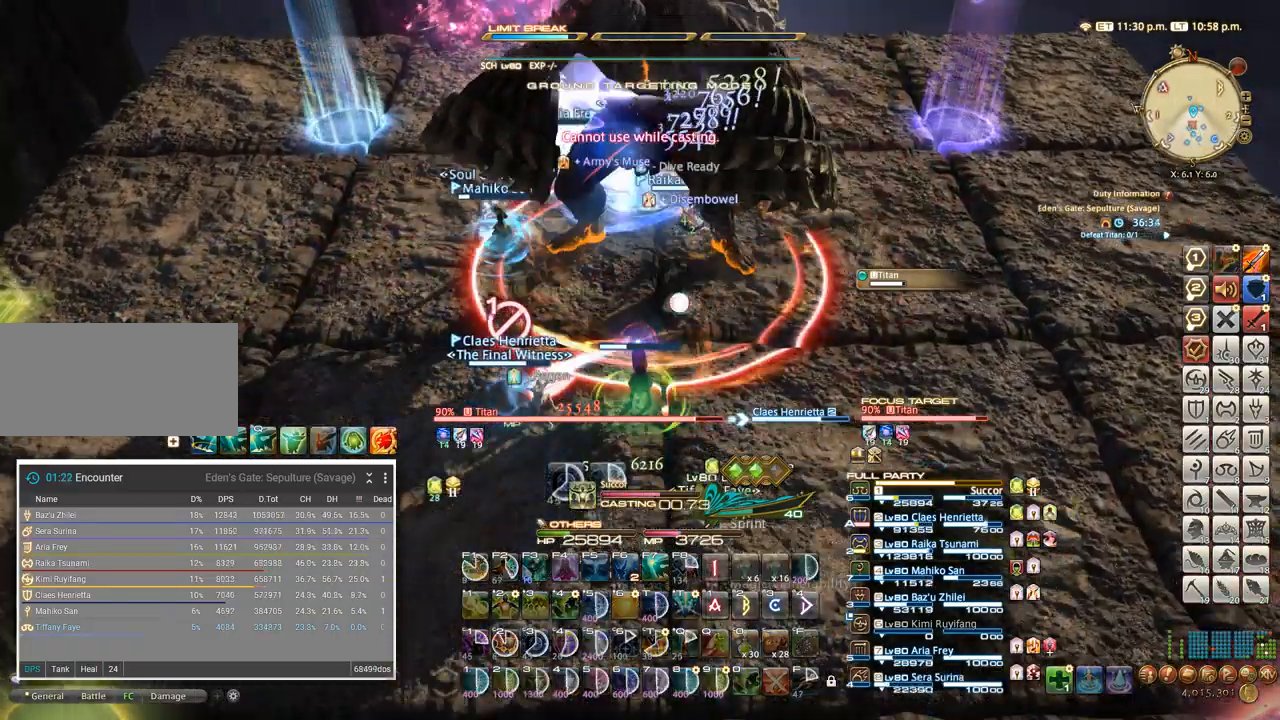
{"keys": [], "events": []}
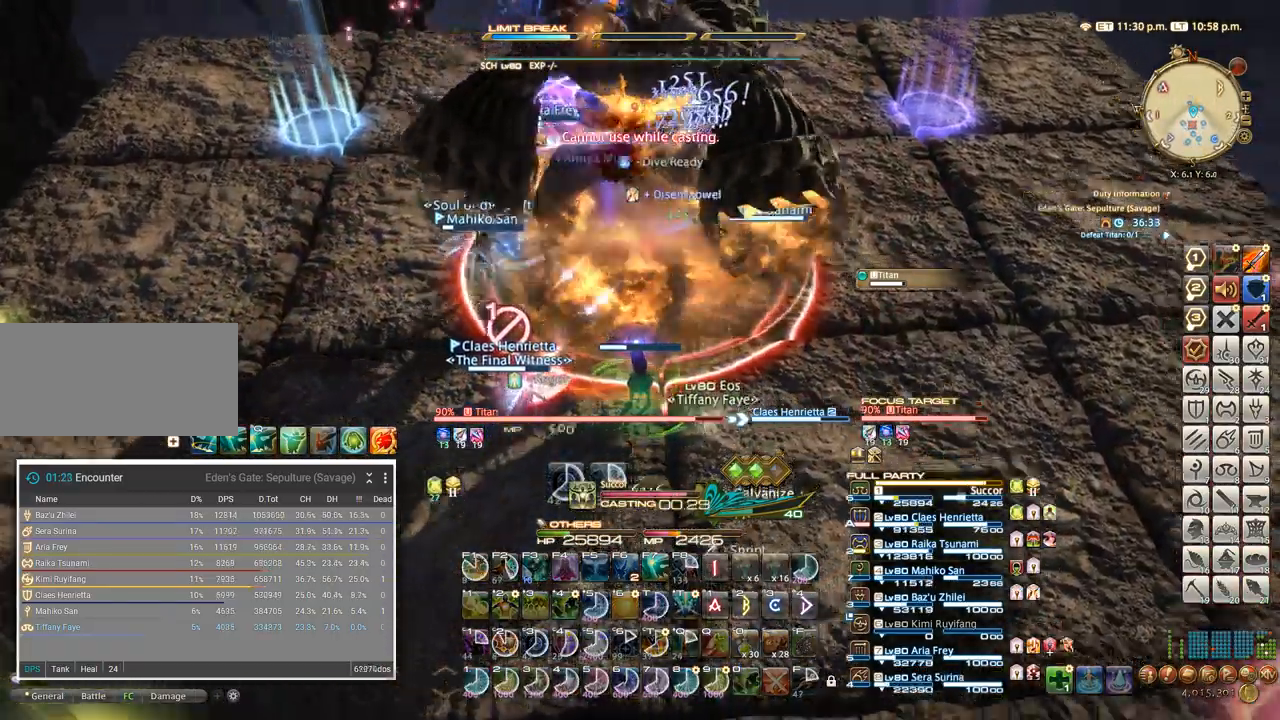
{"keys": [], "events": []}
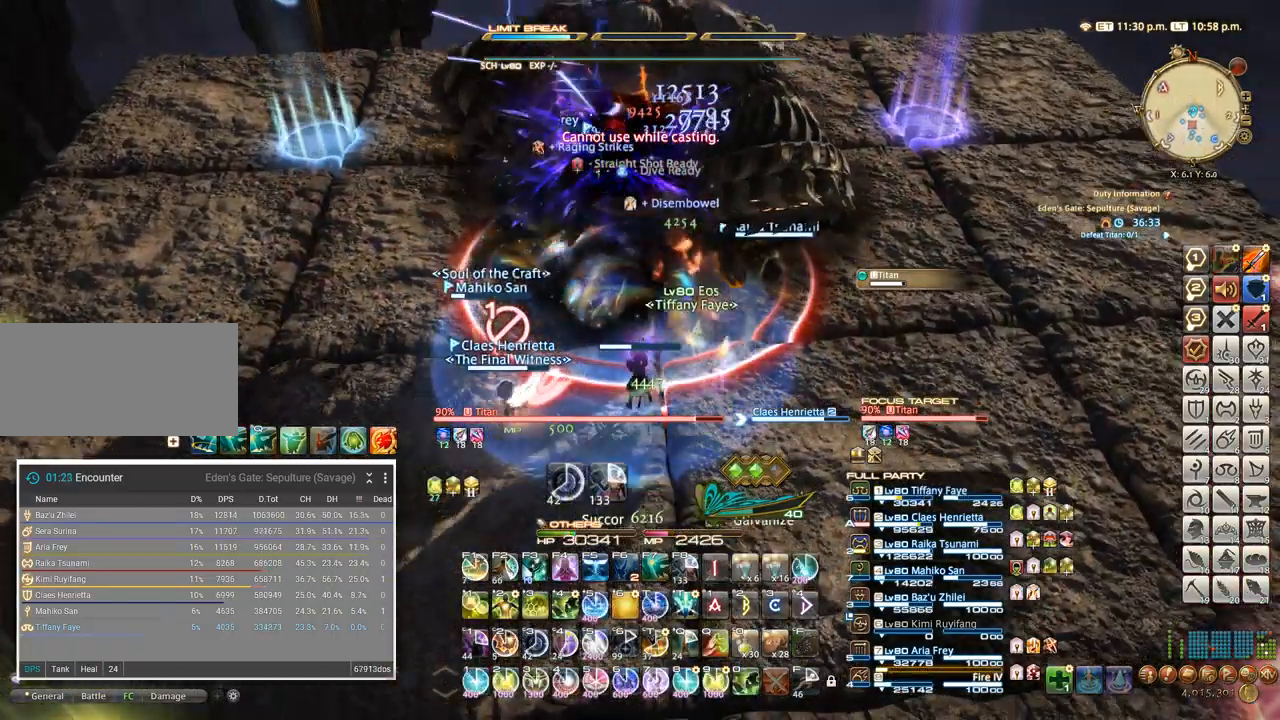
{"keys": [], "events": [[150, "f4", "down"], [216, "f4", "up"], [283, "f4", "down"], [366, "f4", "up"]]}
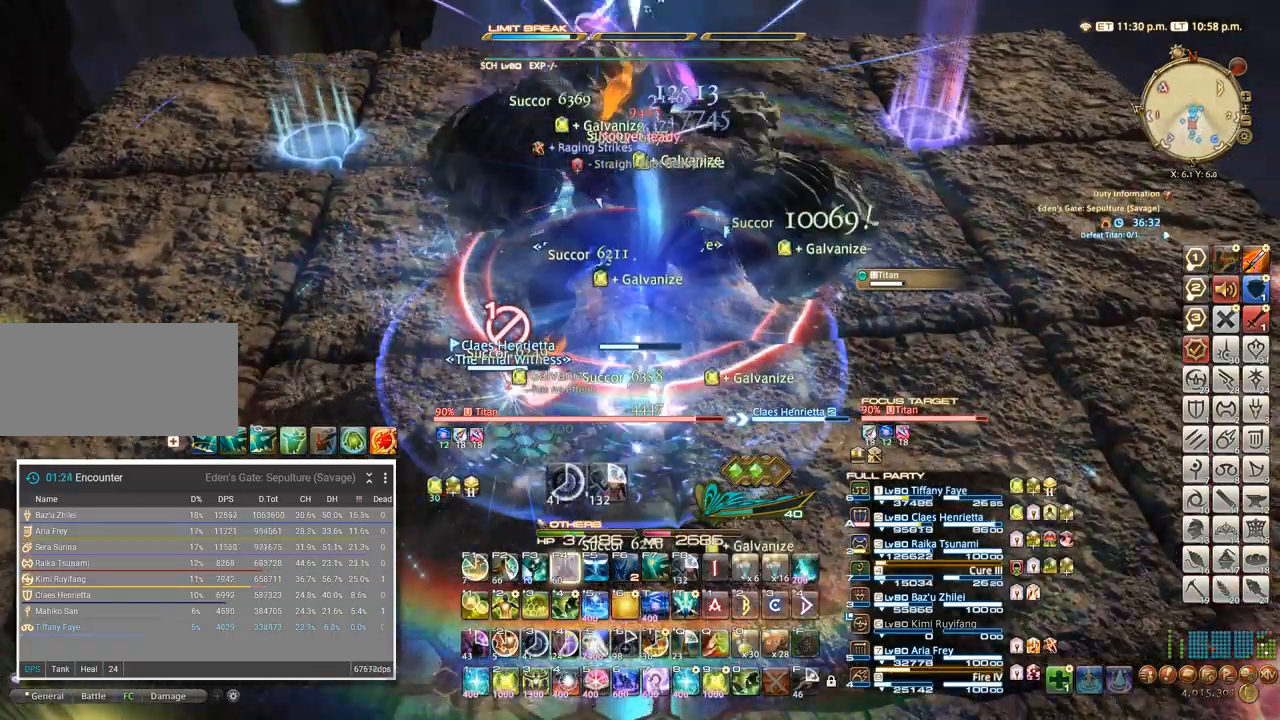
{"keys": ["f5"], "events": [[433, "f5", "down"]]}
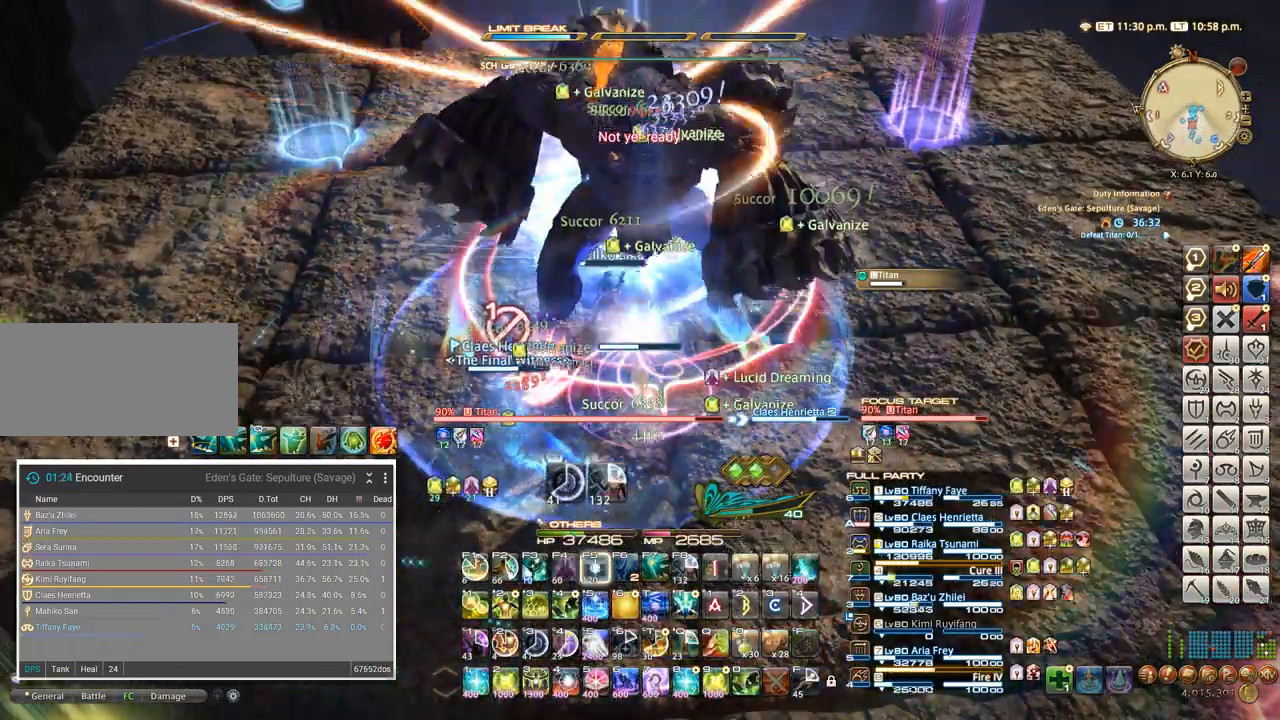
{"keys": ["f6"], "events": [[33, "f5", "up"], [216, "f6", "down"], [300, "f6", "up"], [350, "f6", "down"], [433, "f6", "up"], [466, "f6", "down"]]}
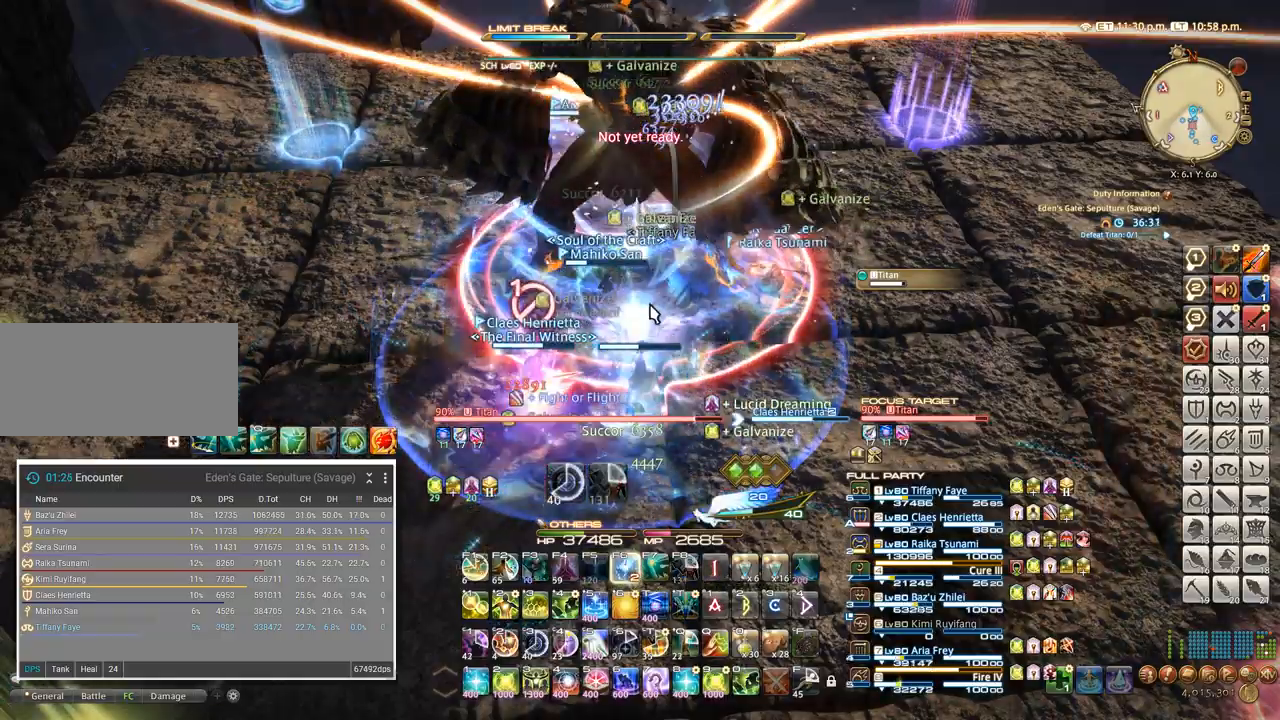
{"keys": [], "events": [[33, "f6", "up"], [83, "f6", "down"], [166, "f6", "up"]]}
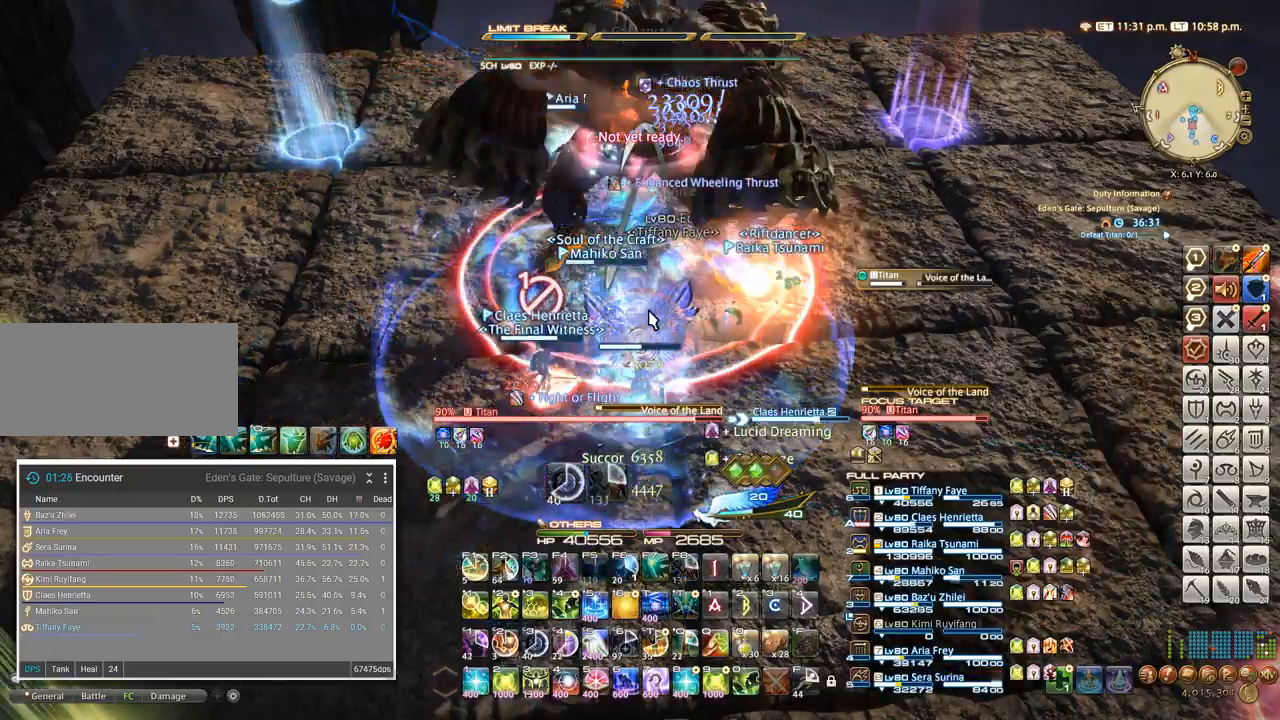
{"keys": [], "events": [[66, "shift_l", "down"], [183, "3", "down"], [300, "3", "up"], [350, "shift_l", "up"]]}
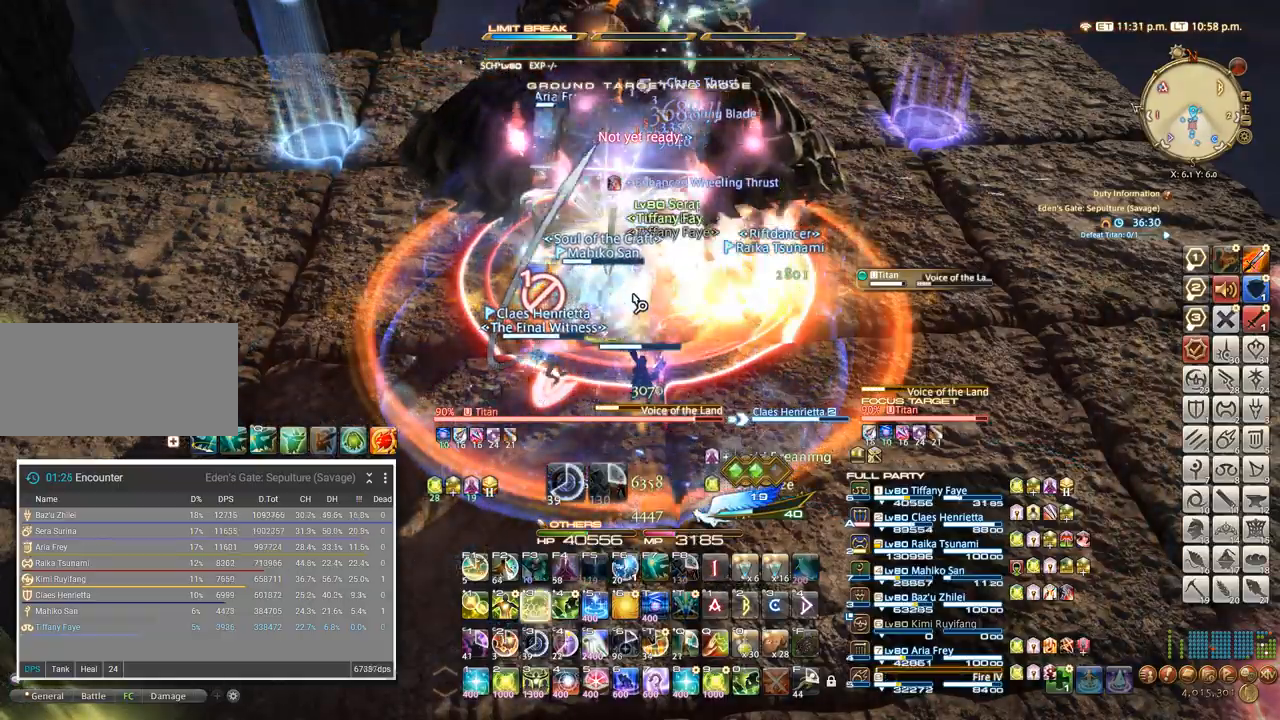
{"keys": [], "events": []}
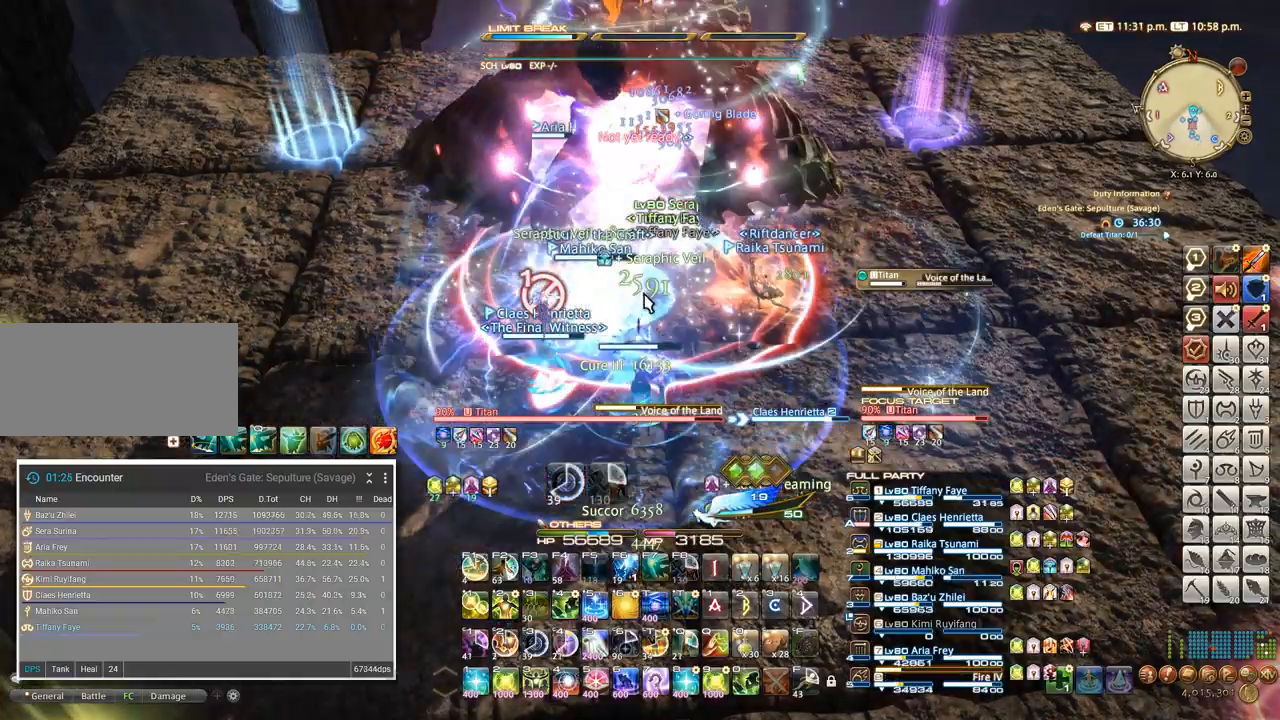
{"keys": ["w"], "events": [[383, "w", "down"]]}
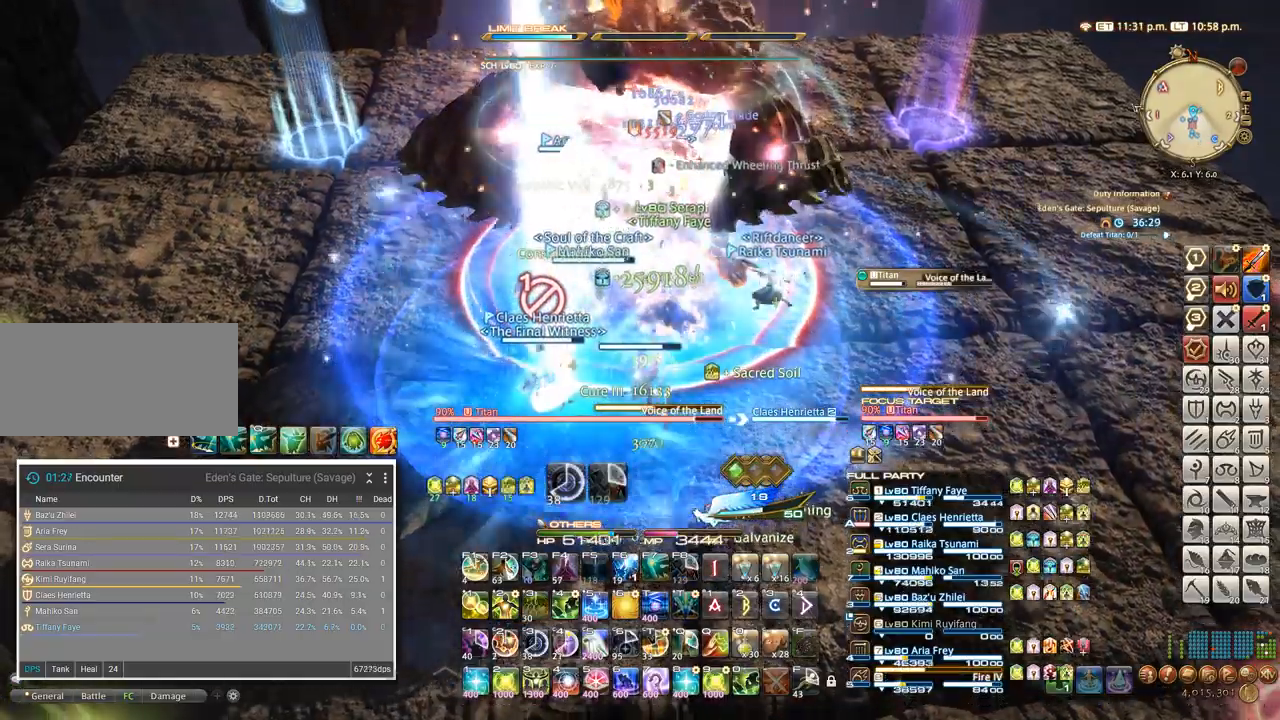
{"keys": ["shift_l"], "events": [[133, "a", "down"], [183, "d", "down"], [216, "a", "up"], [250, "w", "up"], [283, "d", "up"], [500, "shift_l", "down"]]}
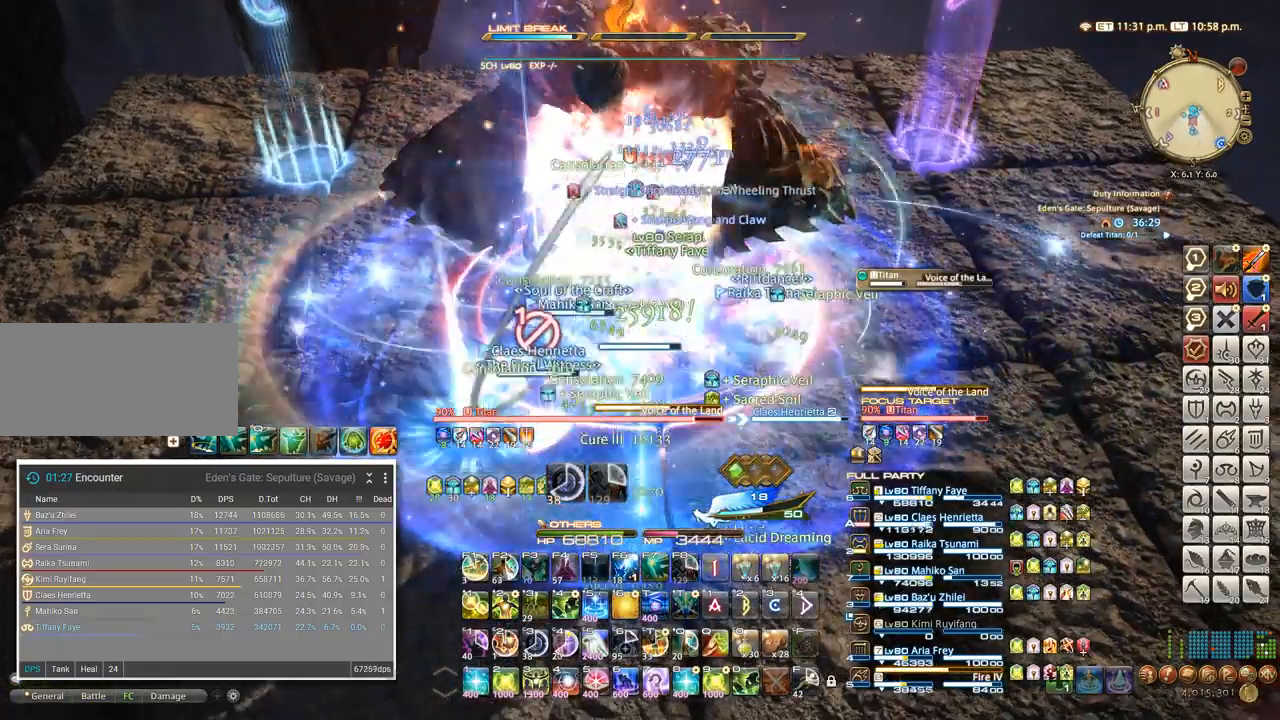
{"keys": [], "events": [[83, "1", "down"], [150, "1", "up"], [150, "shift_l", "up"], [266, "d", "down"], [350, "a", "down"], [350, "w", "down"], [366, "a", "up"], [366, "w", "up"], [383, "d", "up"]]}
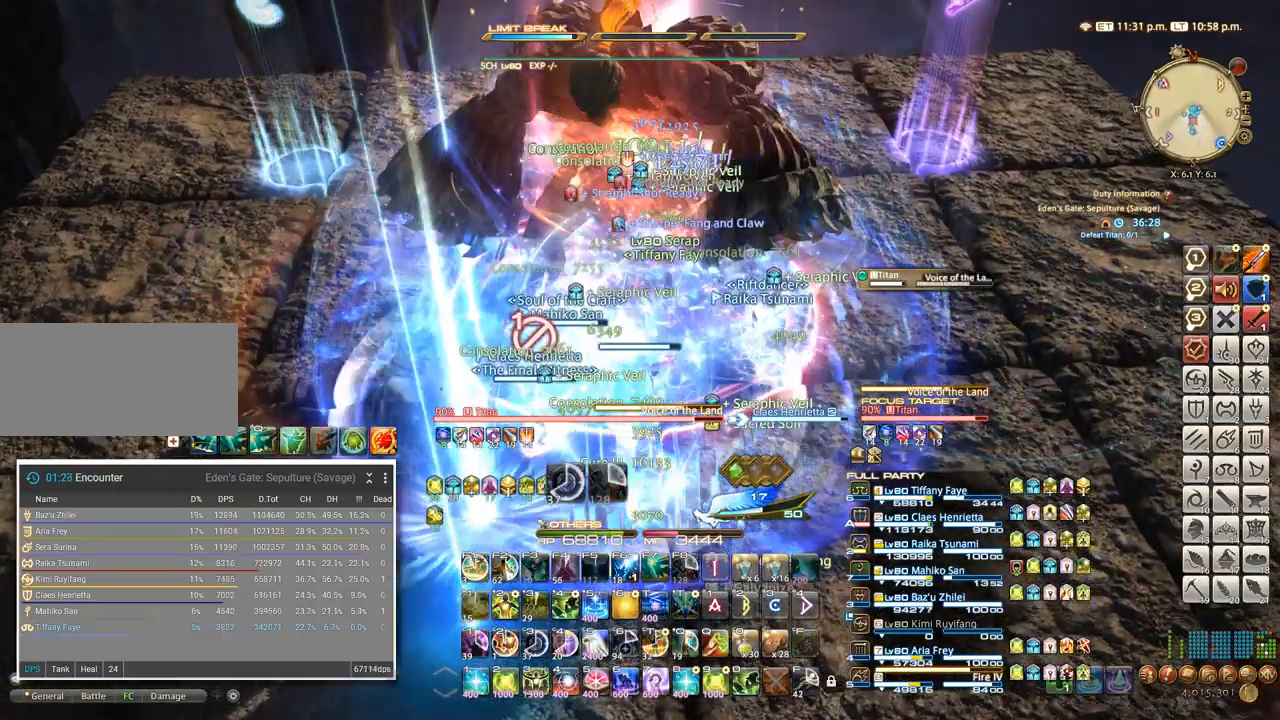
{"keys": [], "events": [[16, "a", "down"], [16, "w", "down"], [50, "a", "up"], [50, "d", "down"], [66, "a", "down"], [183, "a", "up"], [183, "d", "up"], [183, "w", "up"]]}
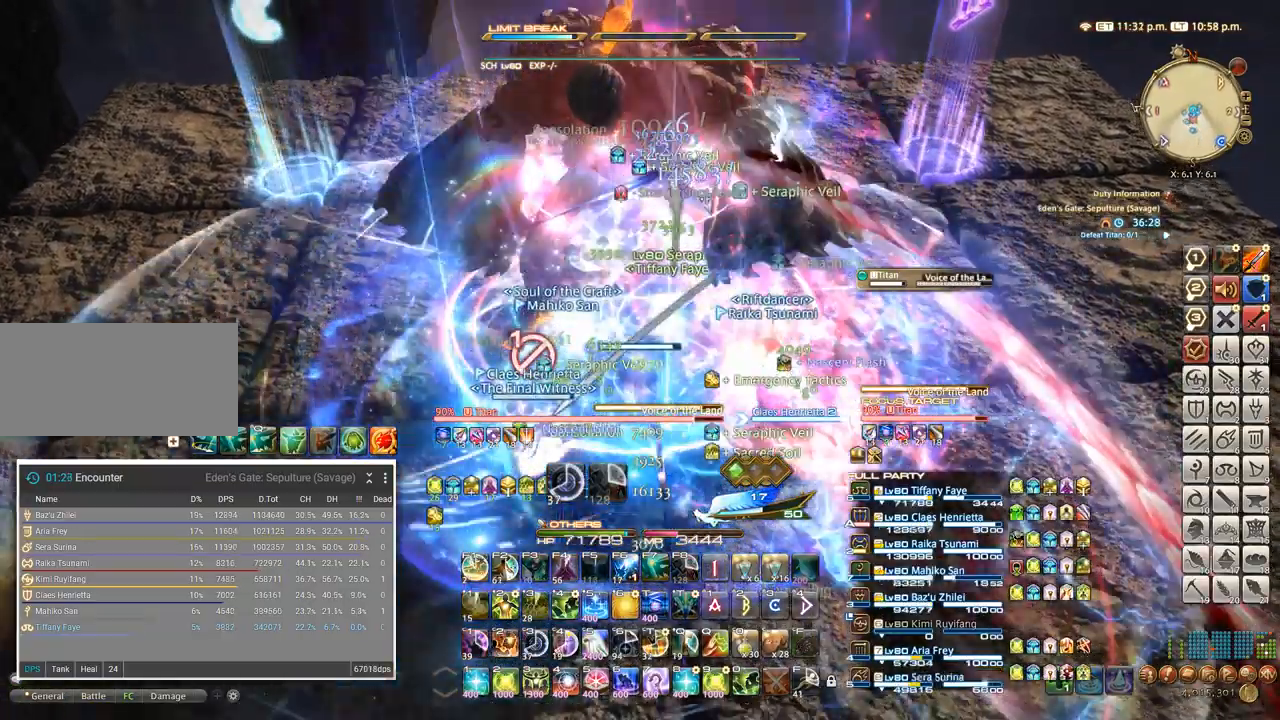
{"keys": [], "events": [[83, "3", "down"], [200, "3", "up"]]}
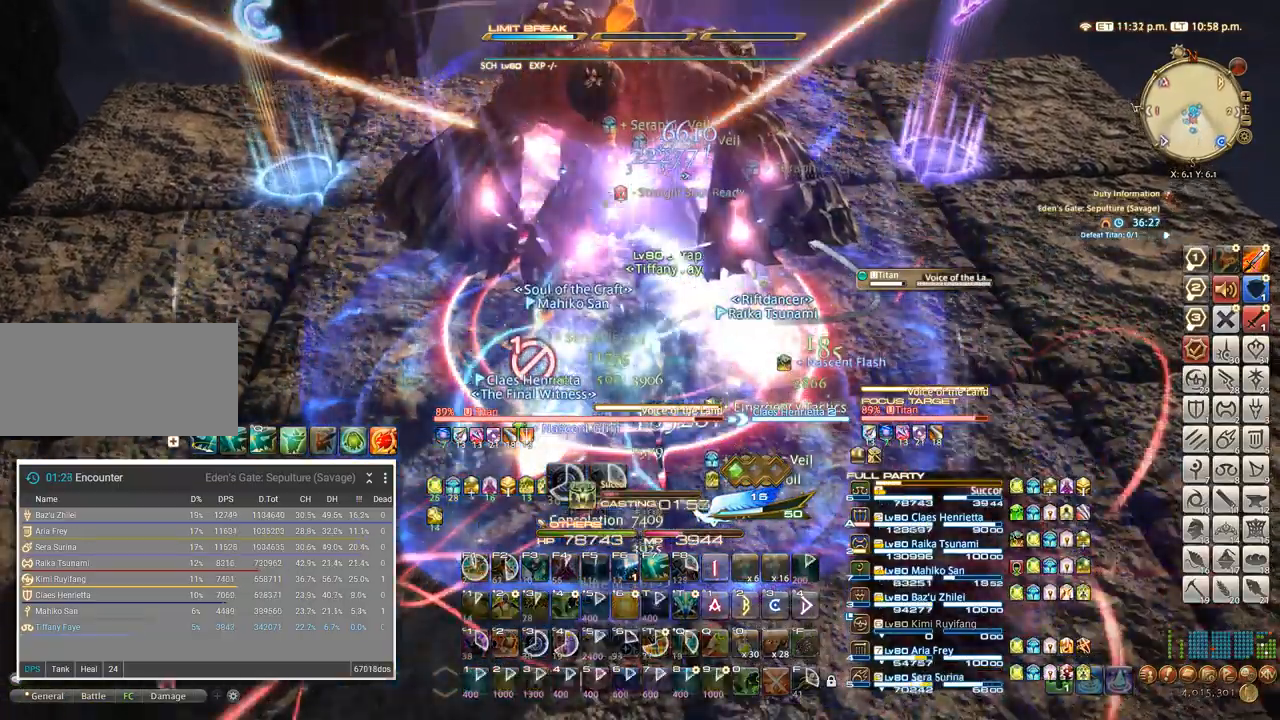
{"keys": [], "events": []}
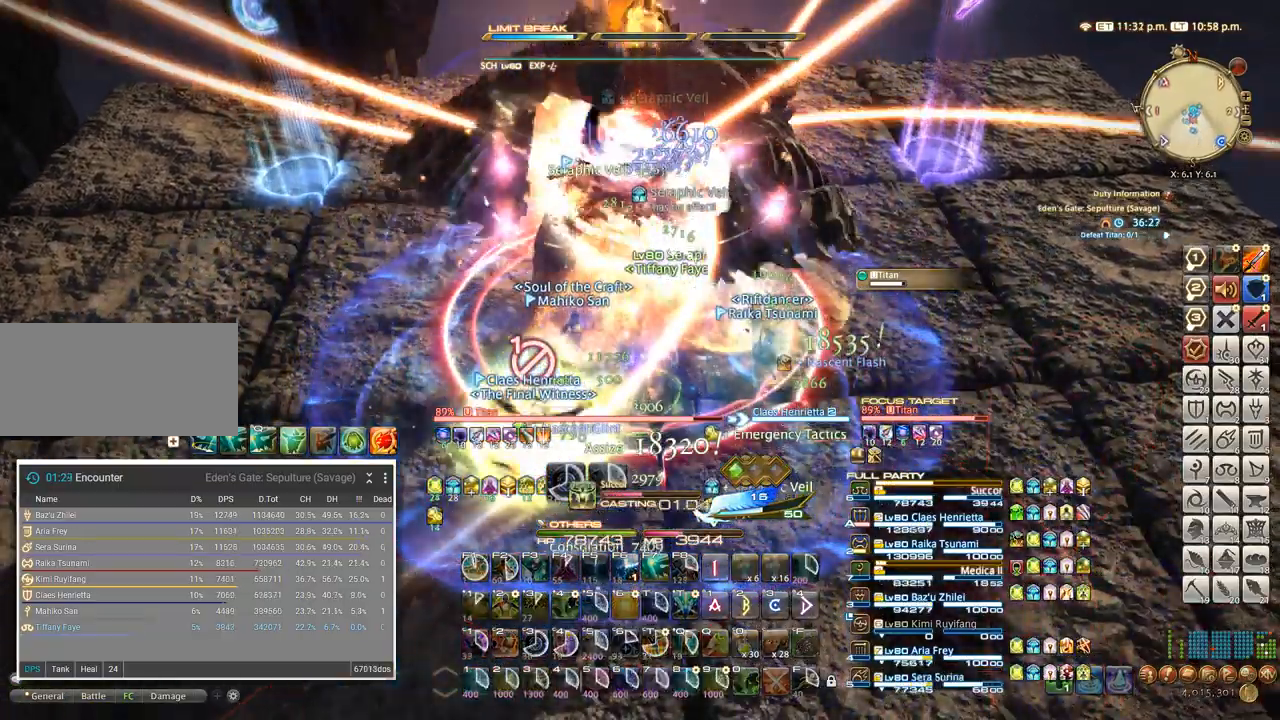
{"keys": [], "events": []}